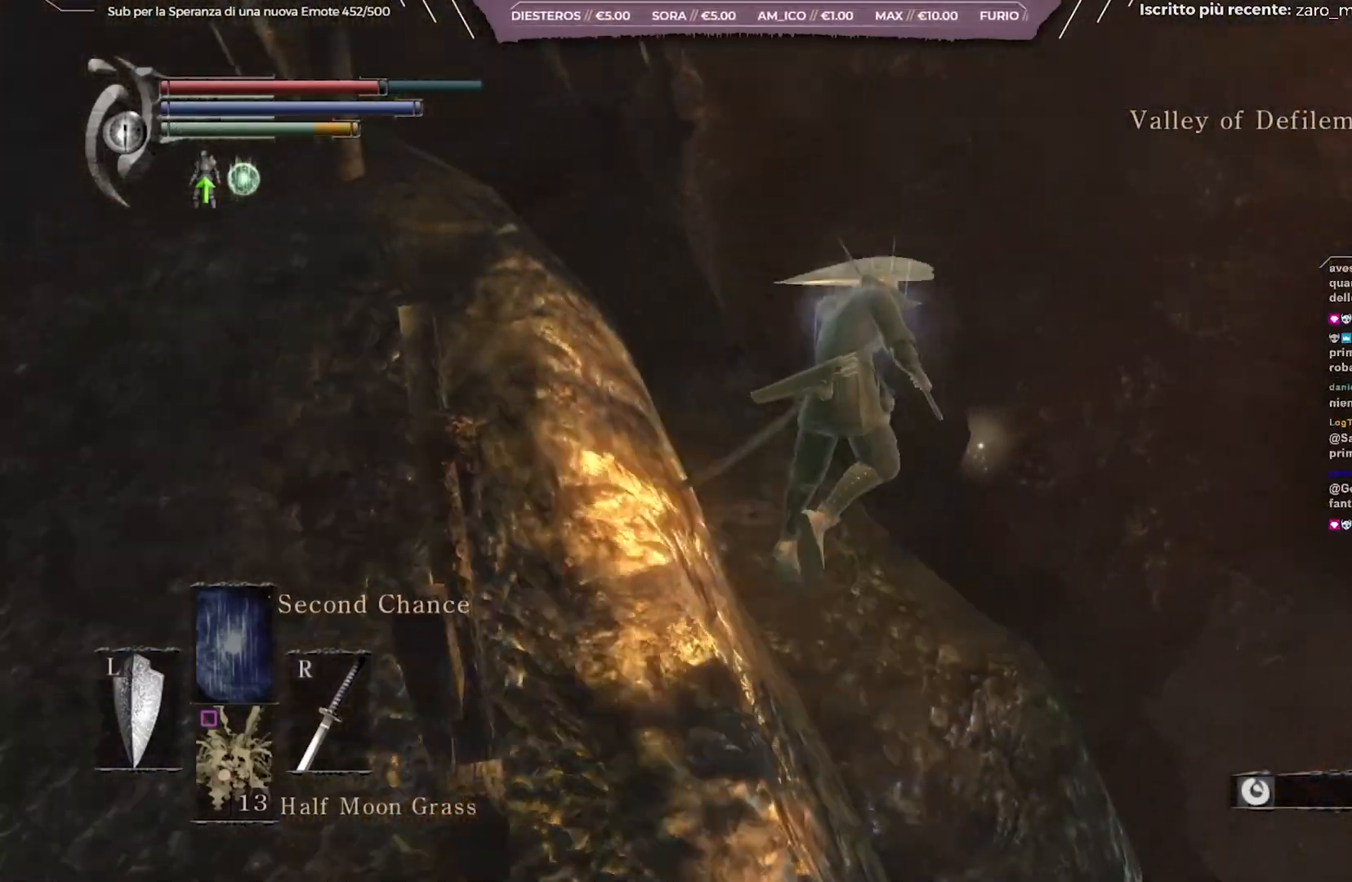
Gameplay with a controller (Xbox layout); each line is a JSON object with the inputs held at the frame after it. "events" lists button and stick changes between this image and that frame as [ms after this image, input, new state], when the widget could be followed in between. Not read: L3.
{"buttons": [], "left_stick": "up-left", "right_stick": "center", "events": [[83, "B", "down"], [183, "B", "up"], [300, "left_stick", "up-left"], [350, "right_stick", "left"], [500, "right_stick", "center"]]}
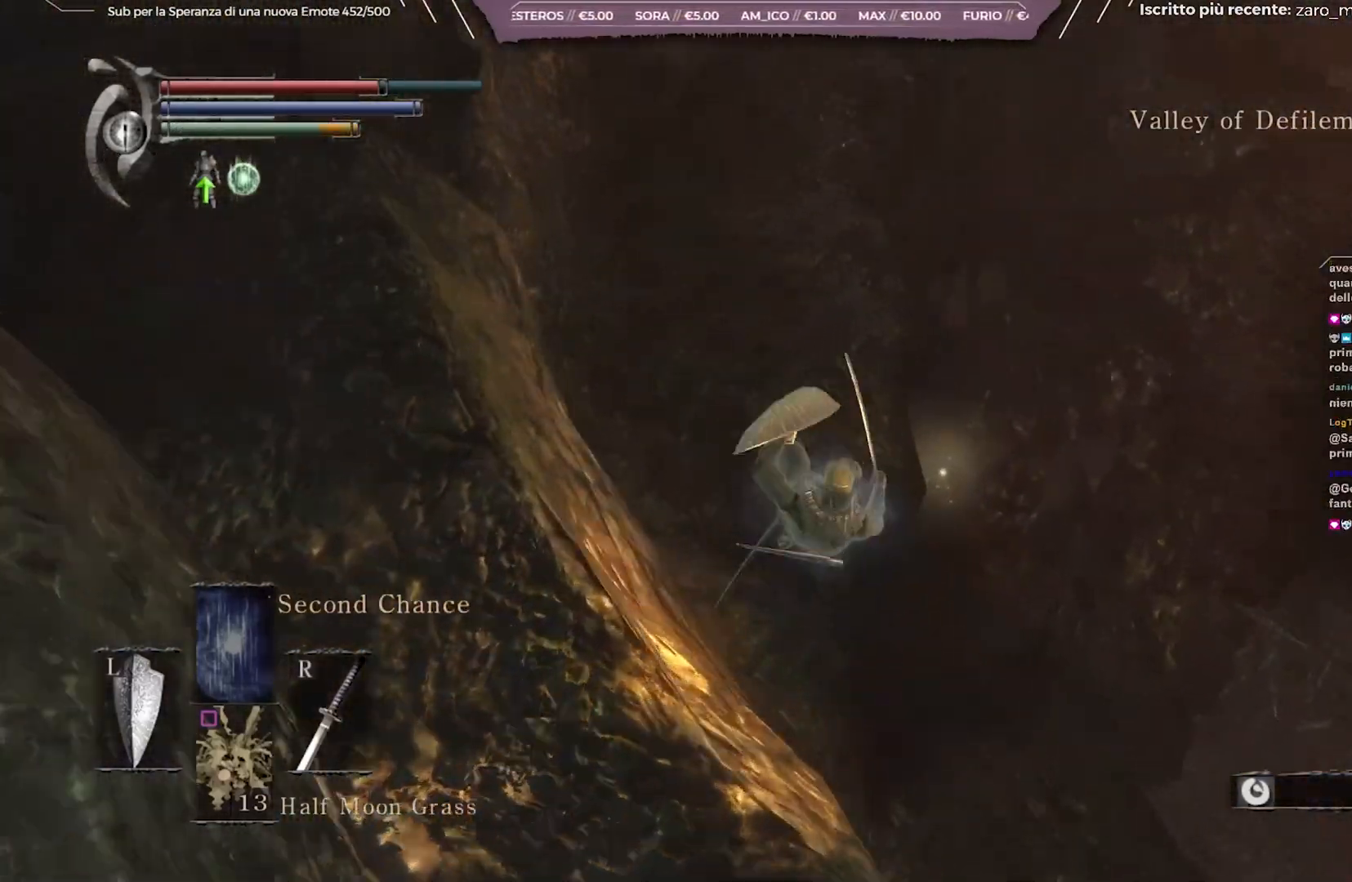
{"buttons": [], "left_stick": "up", "right_stick": "center", "events": [[167, "left_stick", "up"]]}
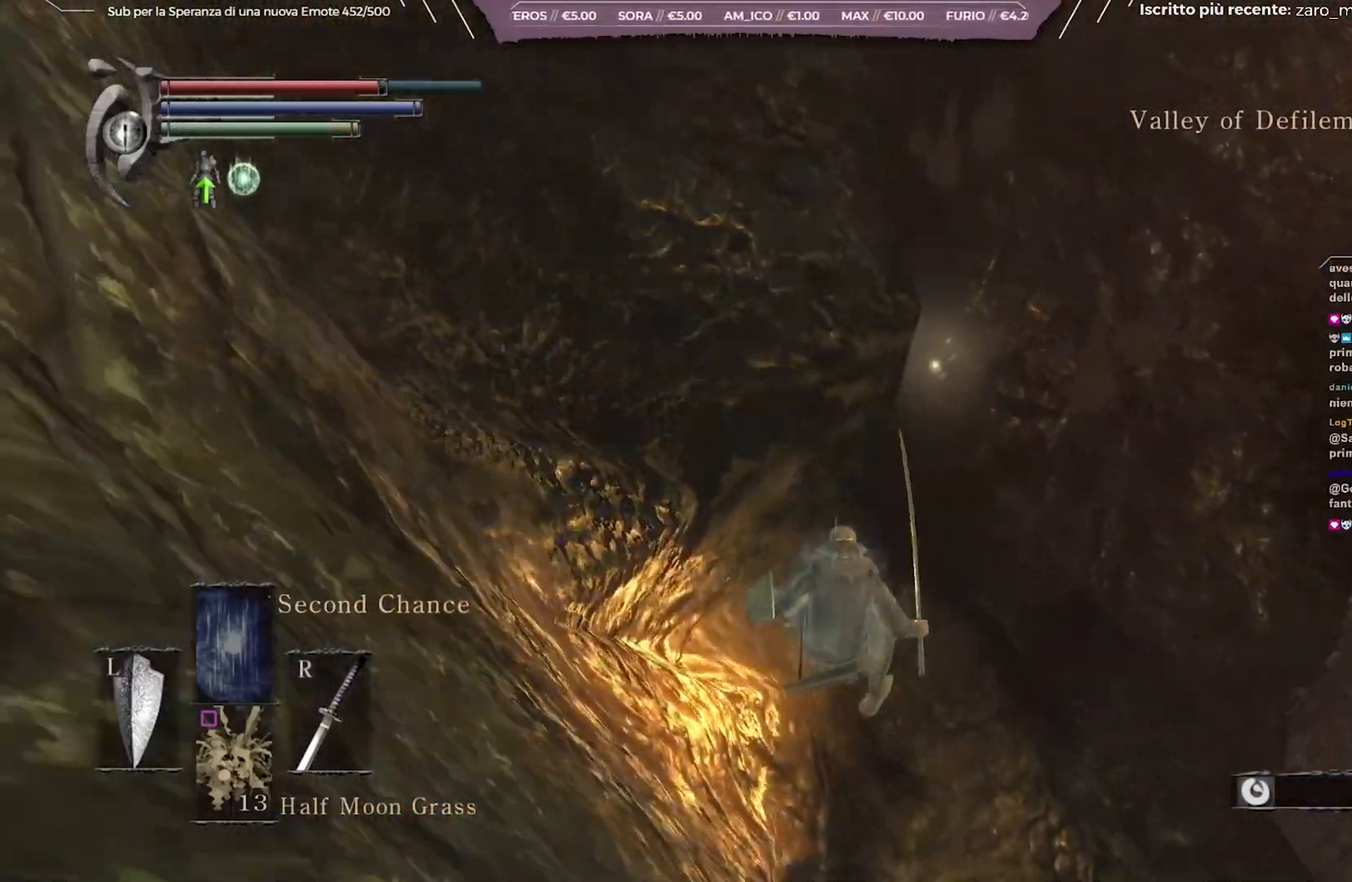
{"buttons": [], "left_stick": "up-right", "right_stick": "center", "events": [[117, "left_stick", "up-right"]]}
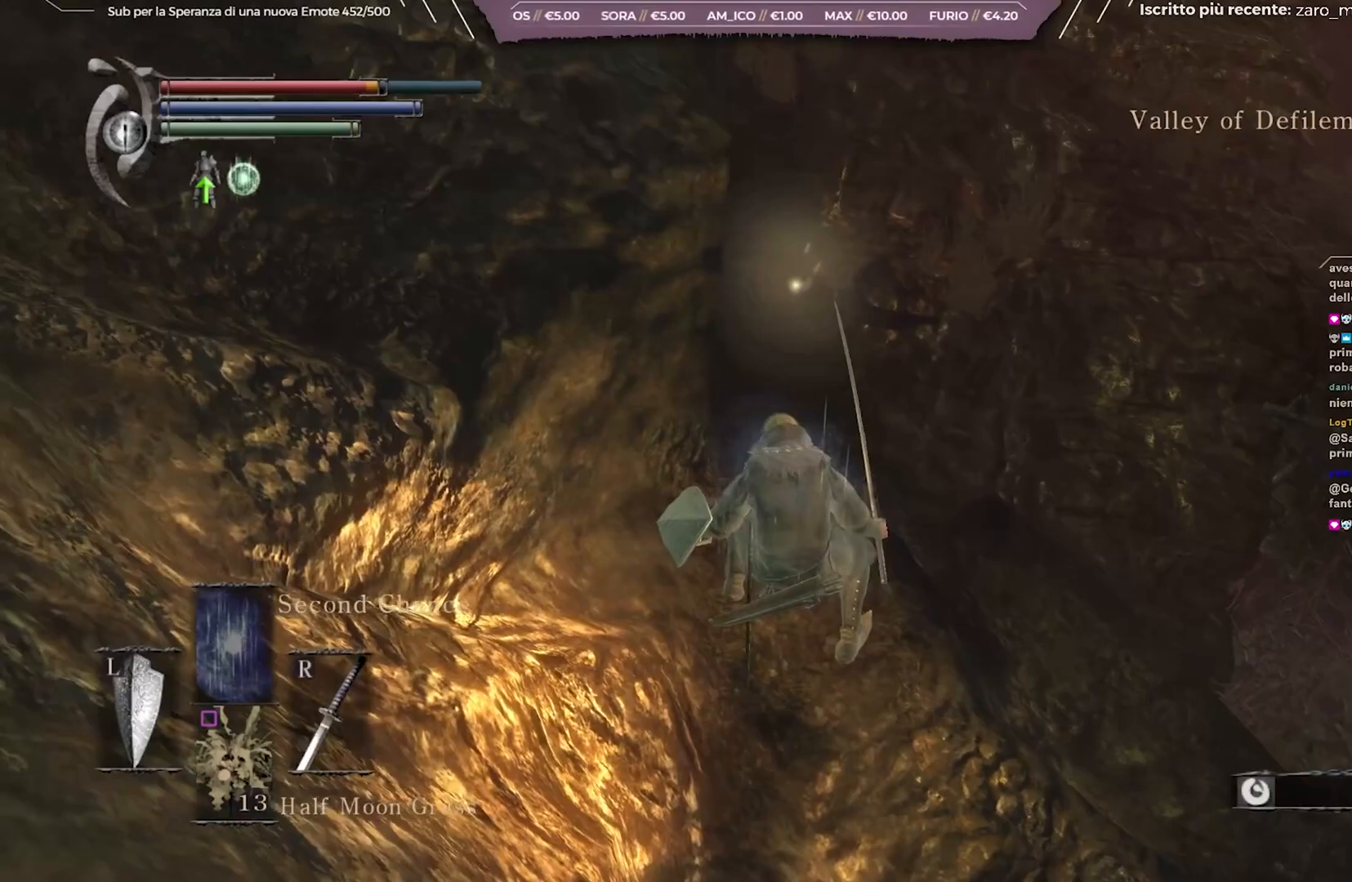
{"buttons": [], "left_stick": "up", "right_stick": "center", "events": [[50, "right_stick", "left"], [167, "right_stick", "center"], [233, "B", "down"], [317, "B", "up"], [350, "left_stick", "up"], [383, "B", "down"], [450, "B", "up"]]}
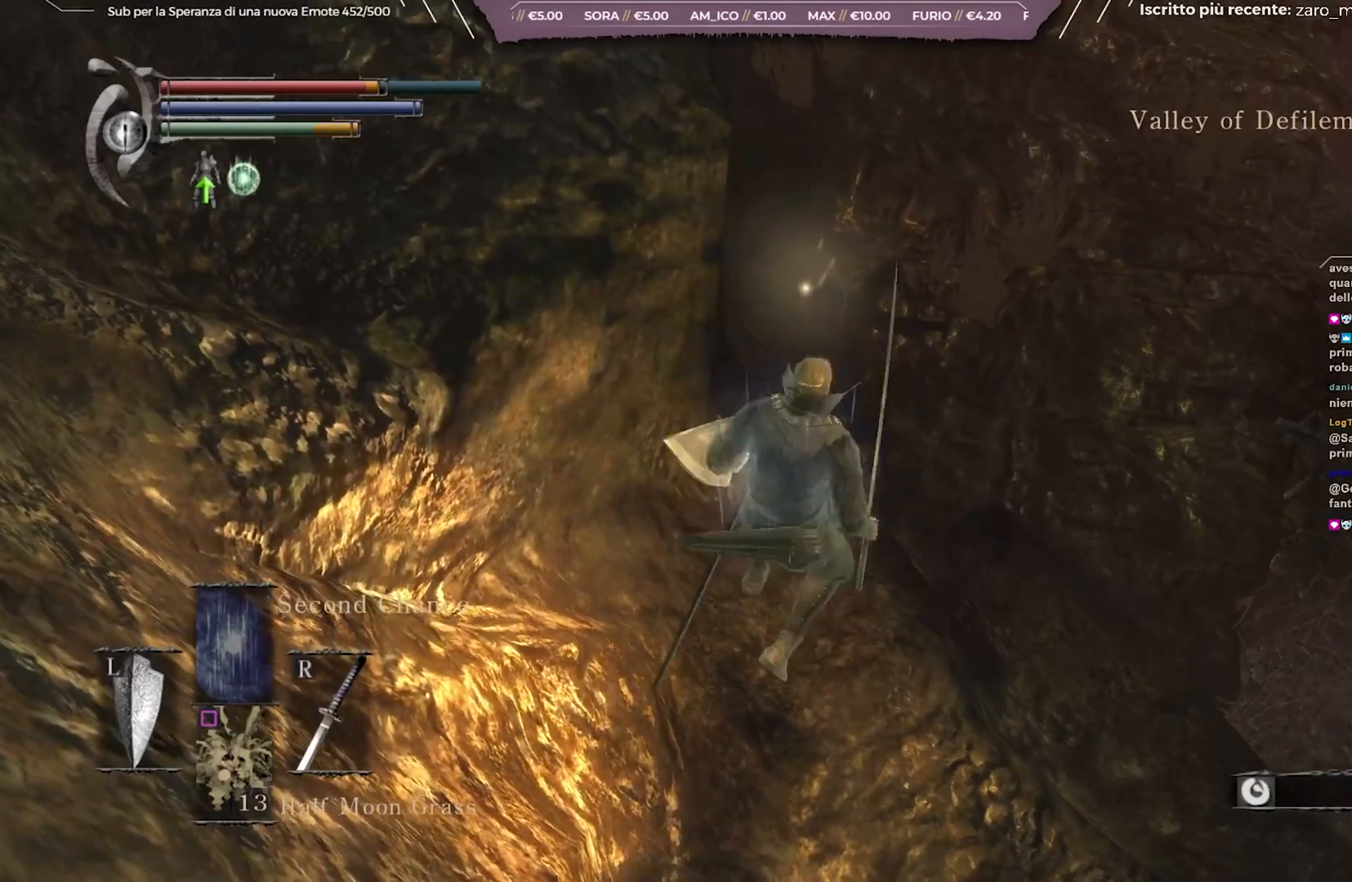
{"buttons": [], "left_stick": "up", "right_stick": "left", "events": [[33, "B", "down"], [117, "B", "up"], [467, "right_stick", "left"]]}
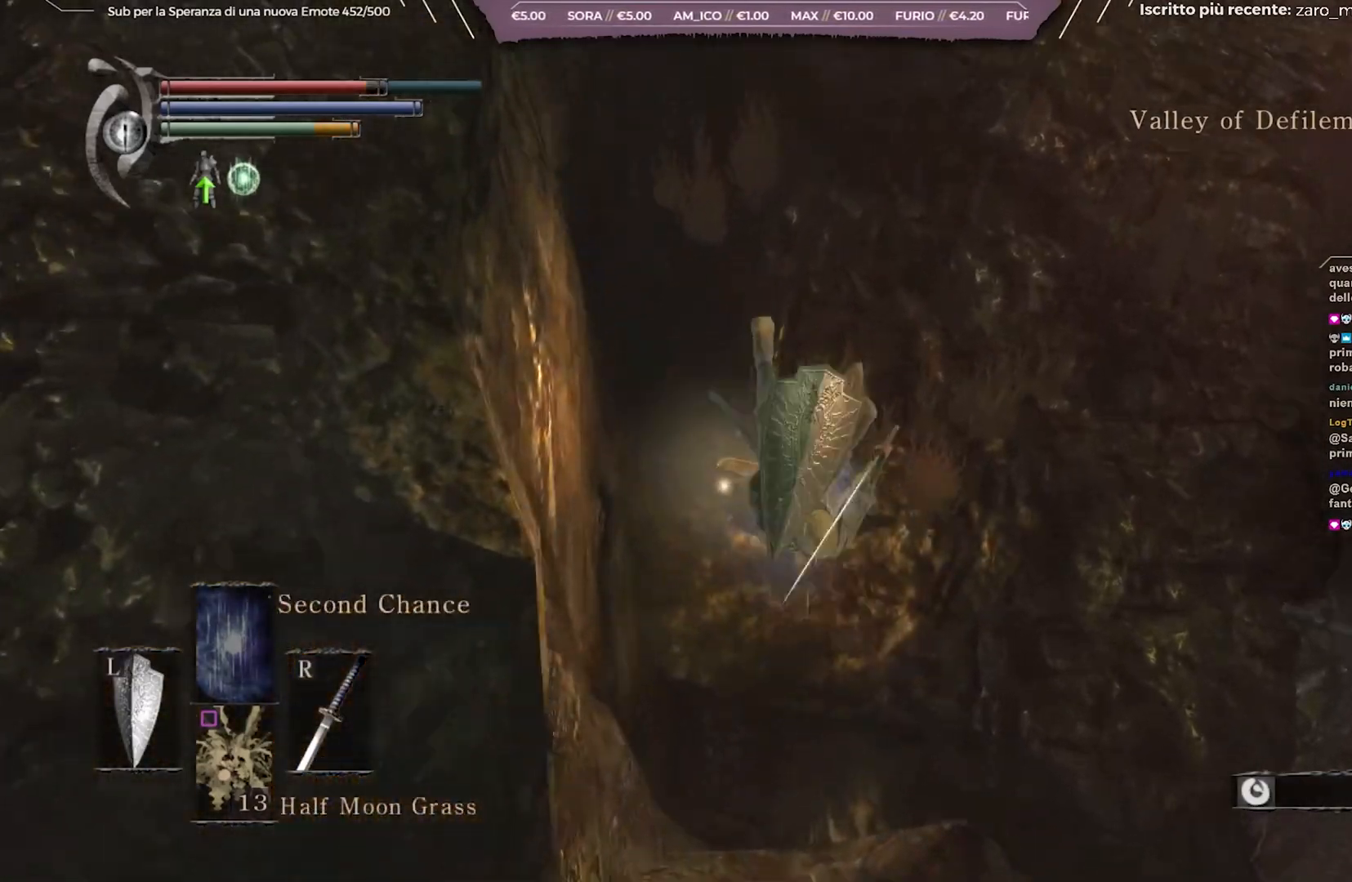
{"buttons": [], "left_stick": "up-left", "right_stick": "left", "events": [[133, "right_stick", "center"], [317, "right_stick", "left"], [467, "left_stick", "up-left"]]}
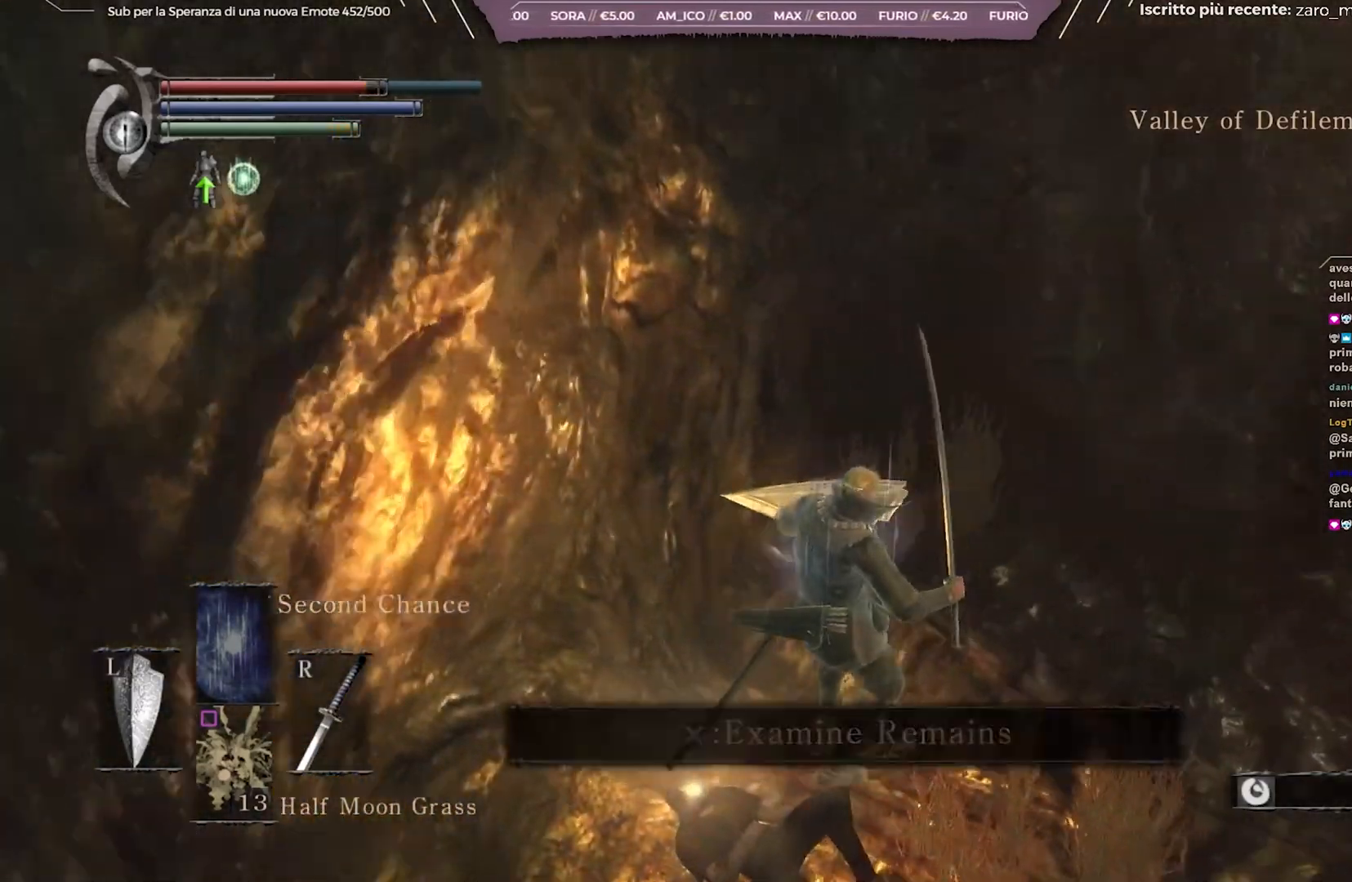
{"buttons": [], "left_stick": "left", "right_stick": "center", "events": [[50, "right_stick", "center"], [200, "right_stick", "left"], [300, "right_stick", "center"], [333, "left_stick", "left"]]}
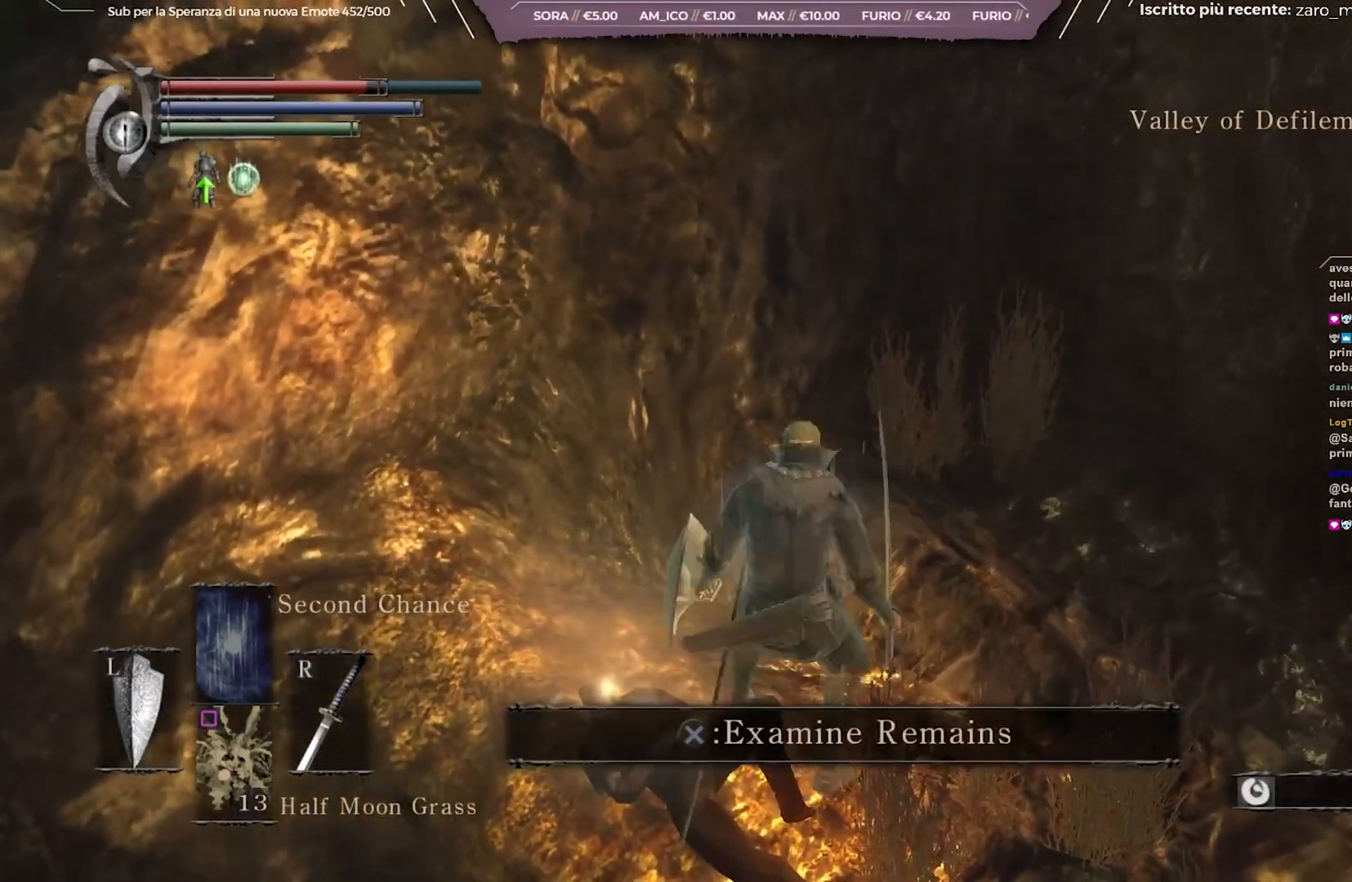
{"buttons": [], "left_stick": "center", "right_stick": "center", "events": [[50, "A", "down"], [133, "A", "up"], [183, "left_stick", "center"]]}
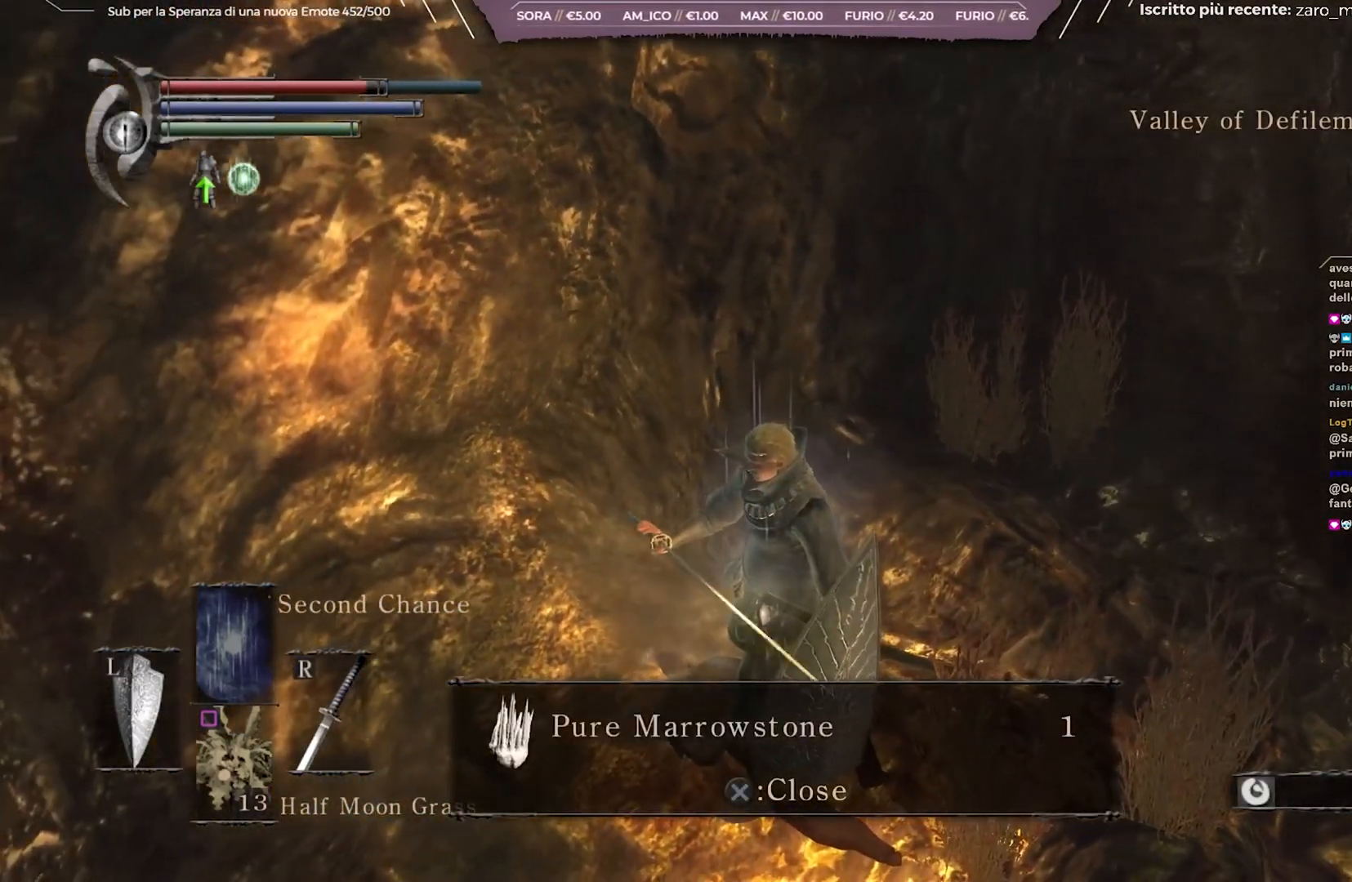
{"buttons": ["A"], "left_stick": "center", "right_stick": "center", "events": [[400, "A", "down"]]}
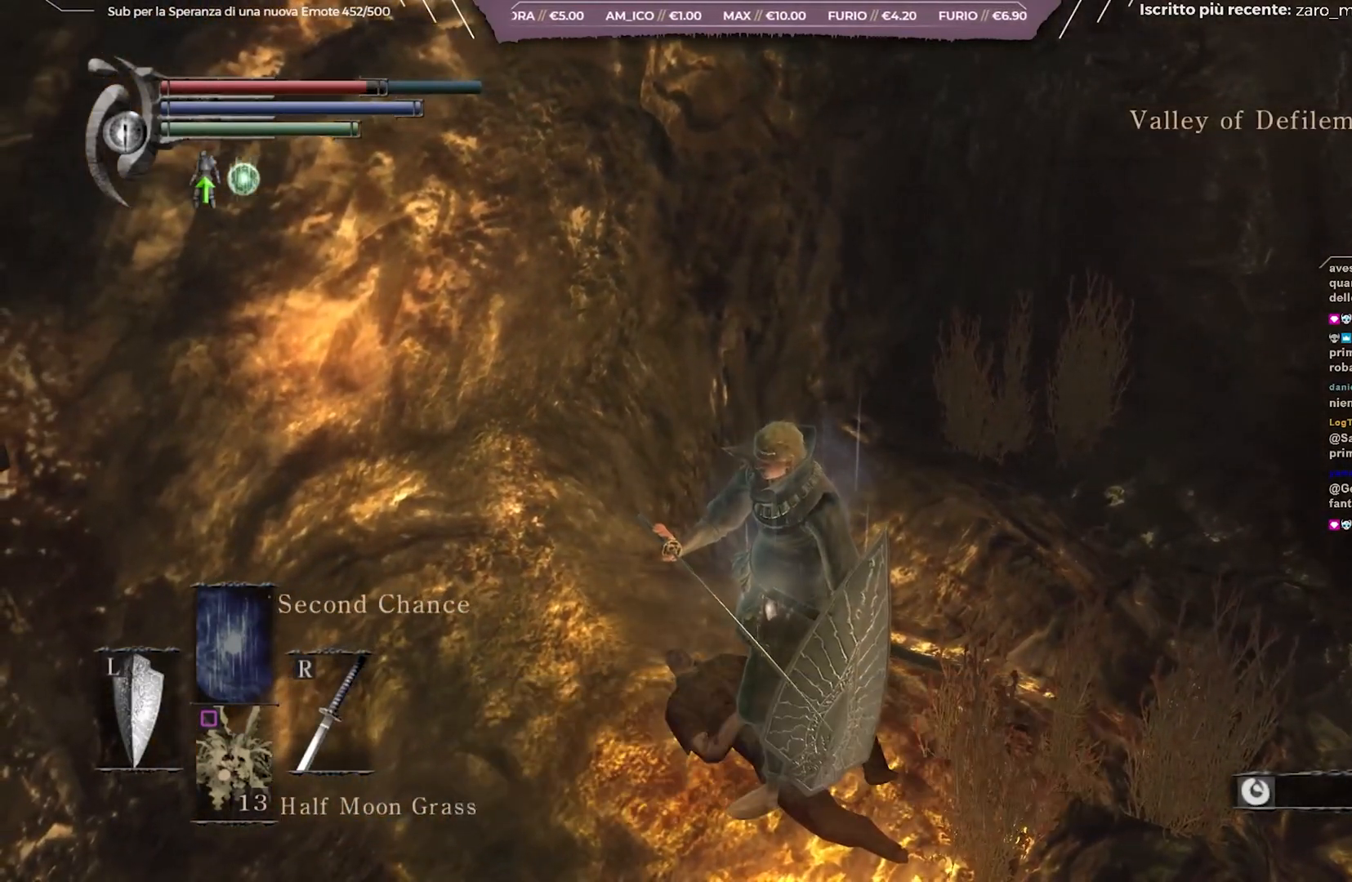
{"buttons": [], "left_stick": "up", "right_stick": "right", "events": [[33, "A", "up"], [233, "right_stick", "right"], [267, "left_stick", "up"]]}
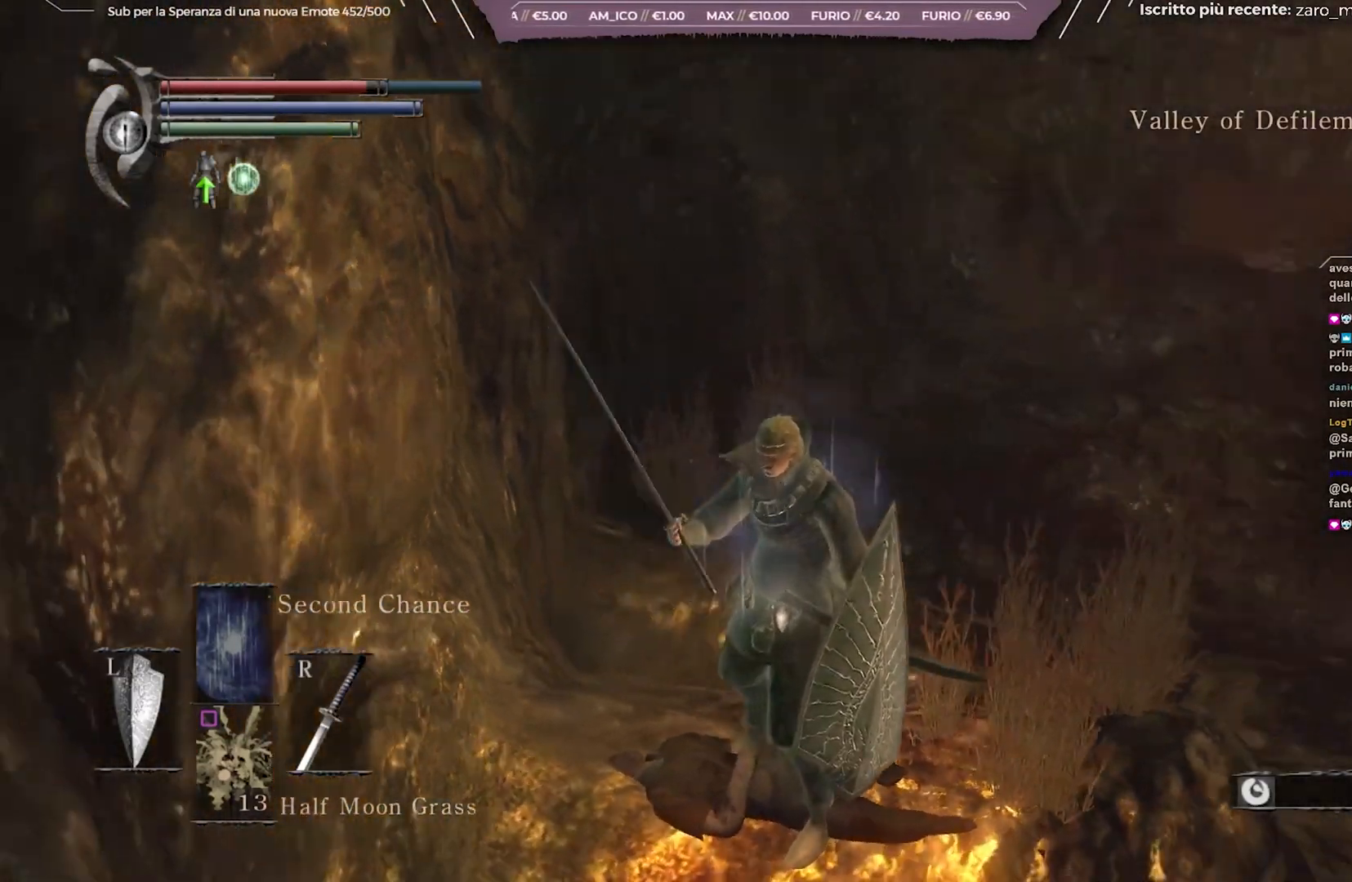
{"buttons": [], "left_stick": "center", "right_stick": "center", "events": [[17, "left_stick", "center"], [183, "DPAD_DOWN", "down"], [267, "DPAD_DOWN", "up"], [283, "right_stick", "center"]]}
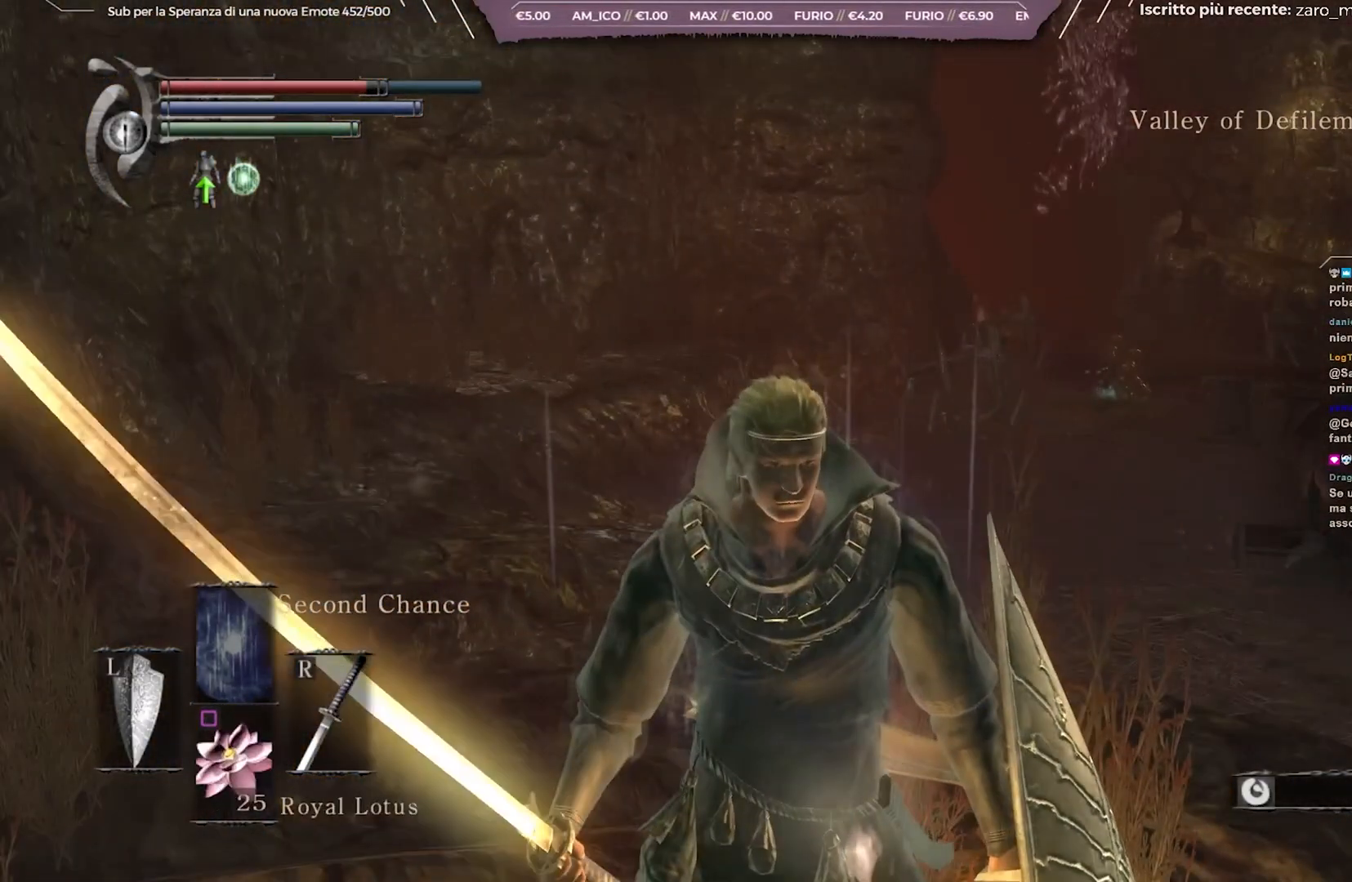
{"buttons": ["START"], "left_stick": "center", "right_stick": "center", "events": [[17, "right_stick", "right"], [83, "DPAD_DOWN", "down"], [183, "DPAD_DOWN", "up"], [233, "right_stick", "center"], [433, "START", "down"]]}
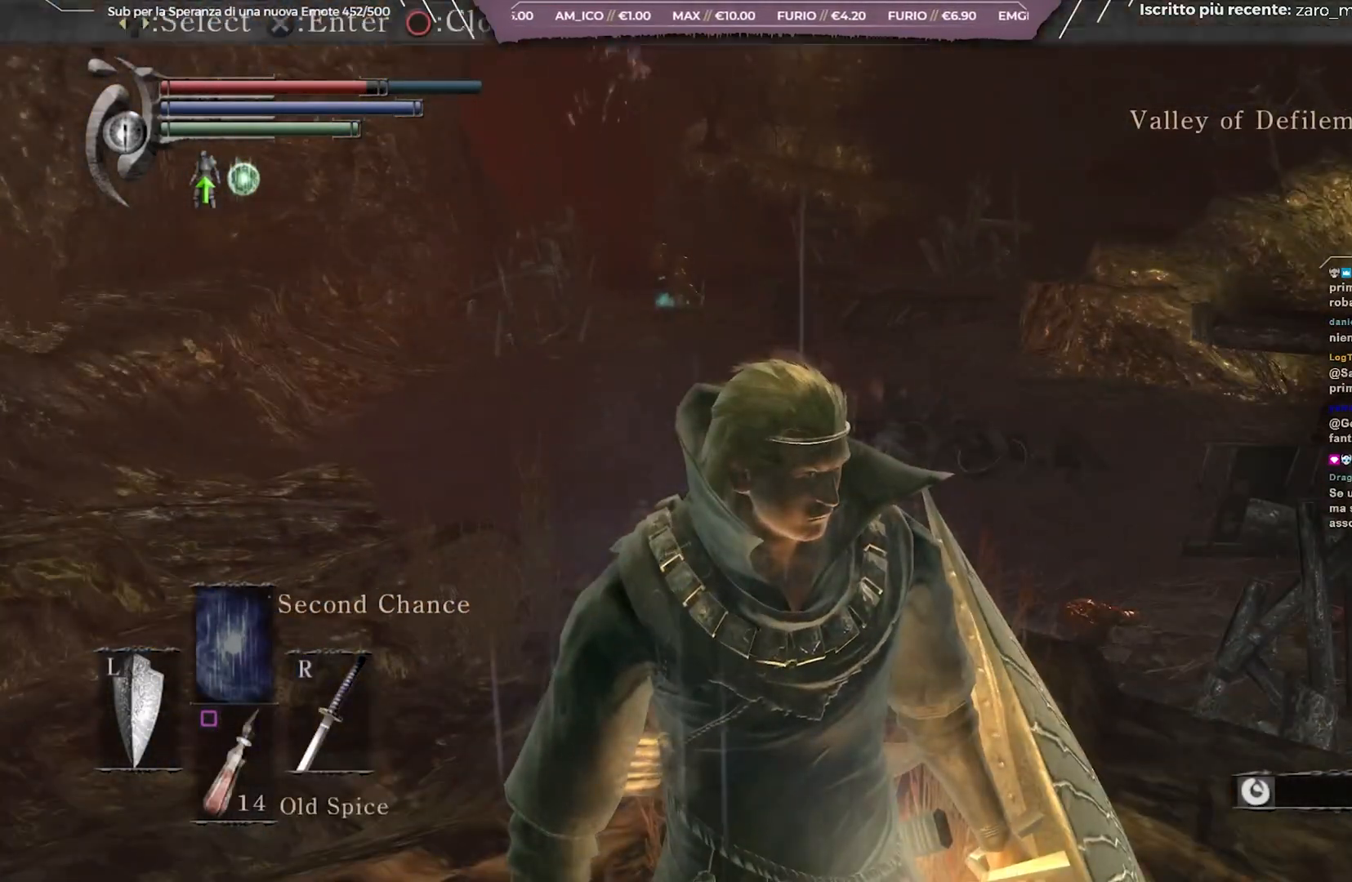
{"buttons": ["DPAD_DOWN"], "left_stick": "center", "right_stick": "center", "events": [[67, "START", "up"], [200, "A", "down"], [300, "A", "up"], [383, "DPAD_DOWN", "down"]]}
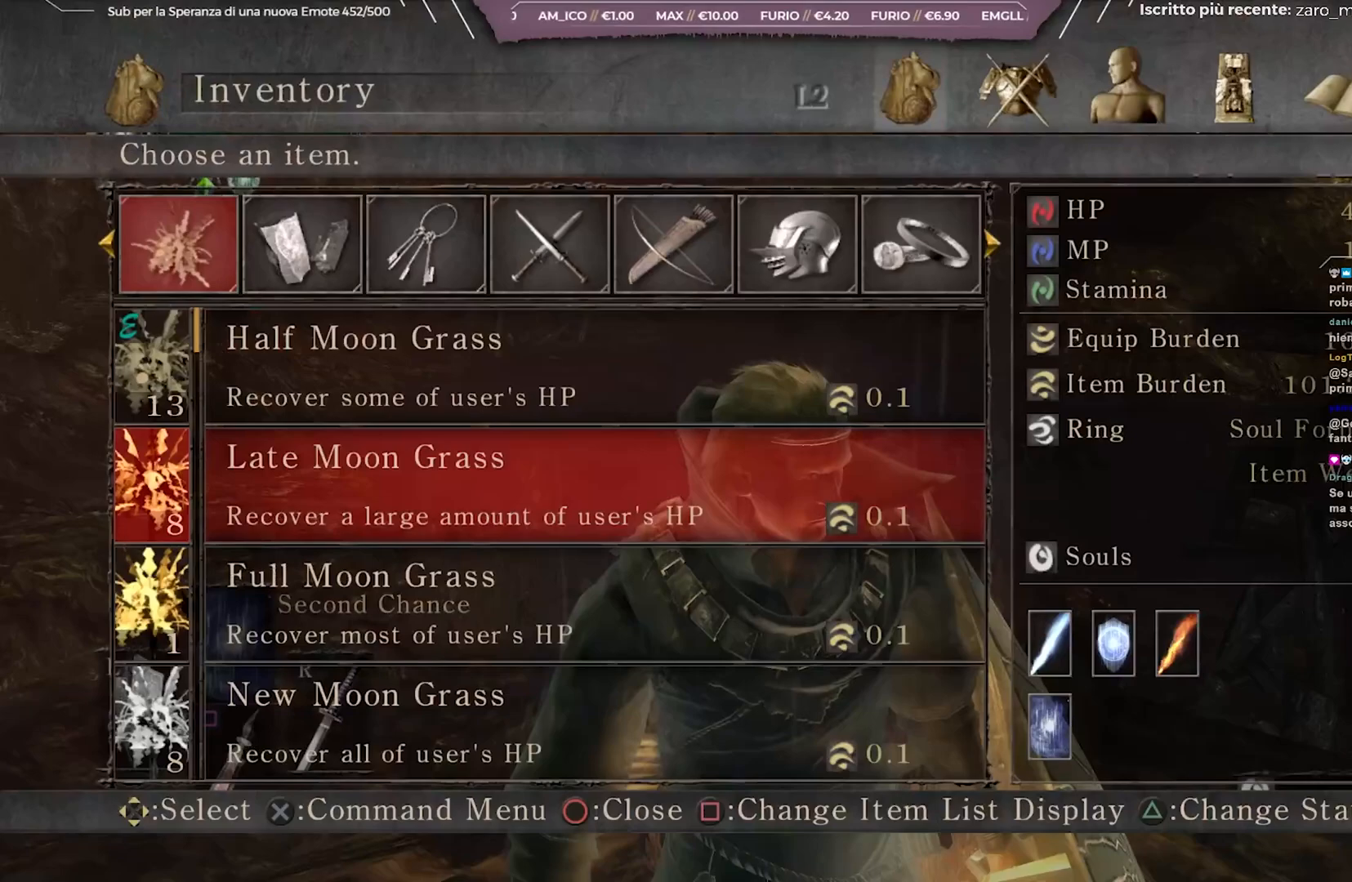
{"buttons": ["DPAD_DOWN"], "left_stick": "center", "right_stick": "center", "events": []}
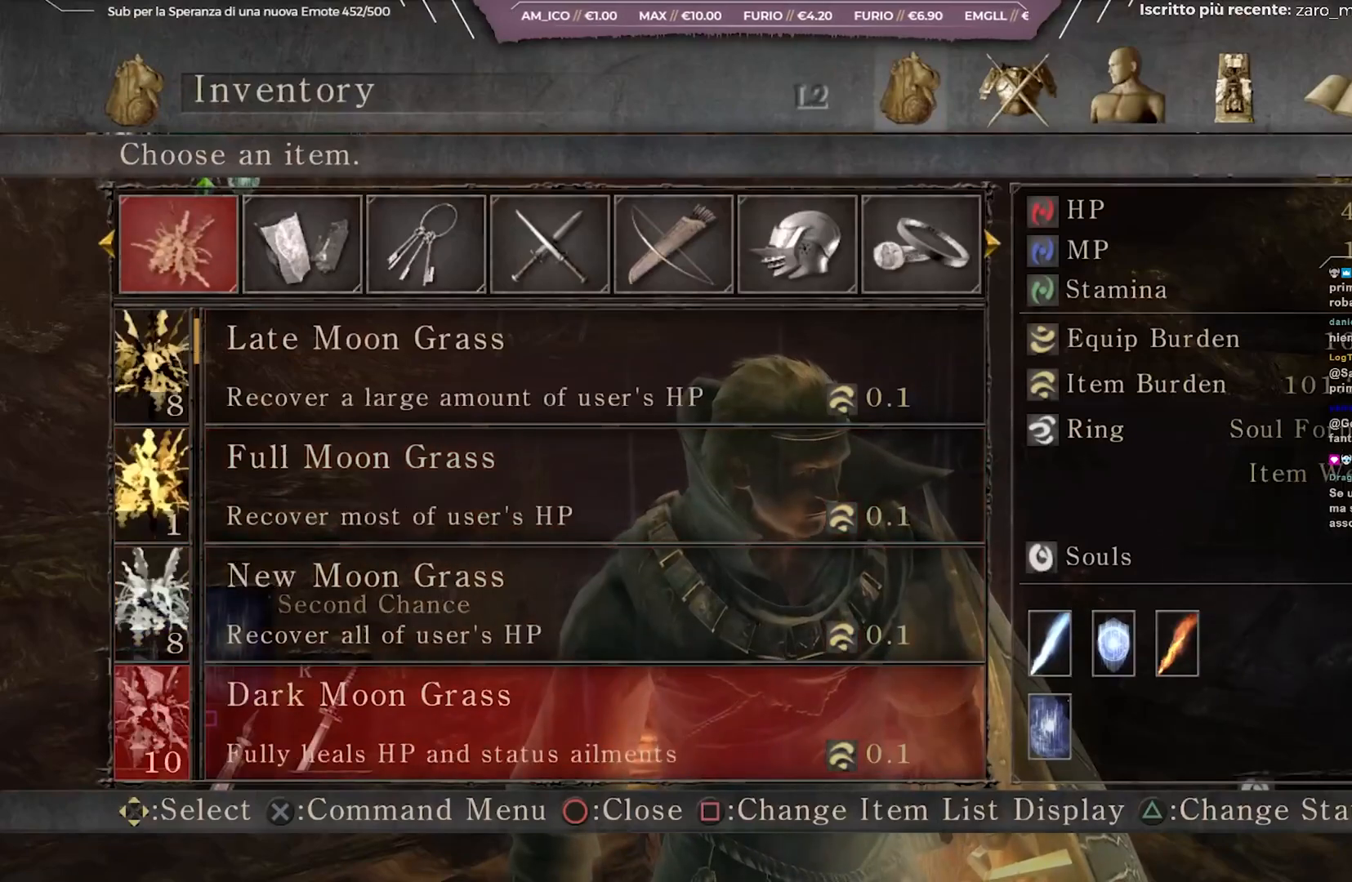
{"buttons": ["DPAD_DOWN"], "left_stick": "center", "right_stick": "center", "events": []}
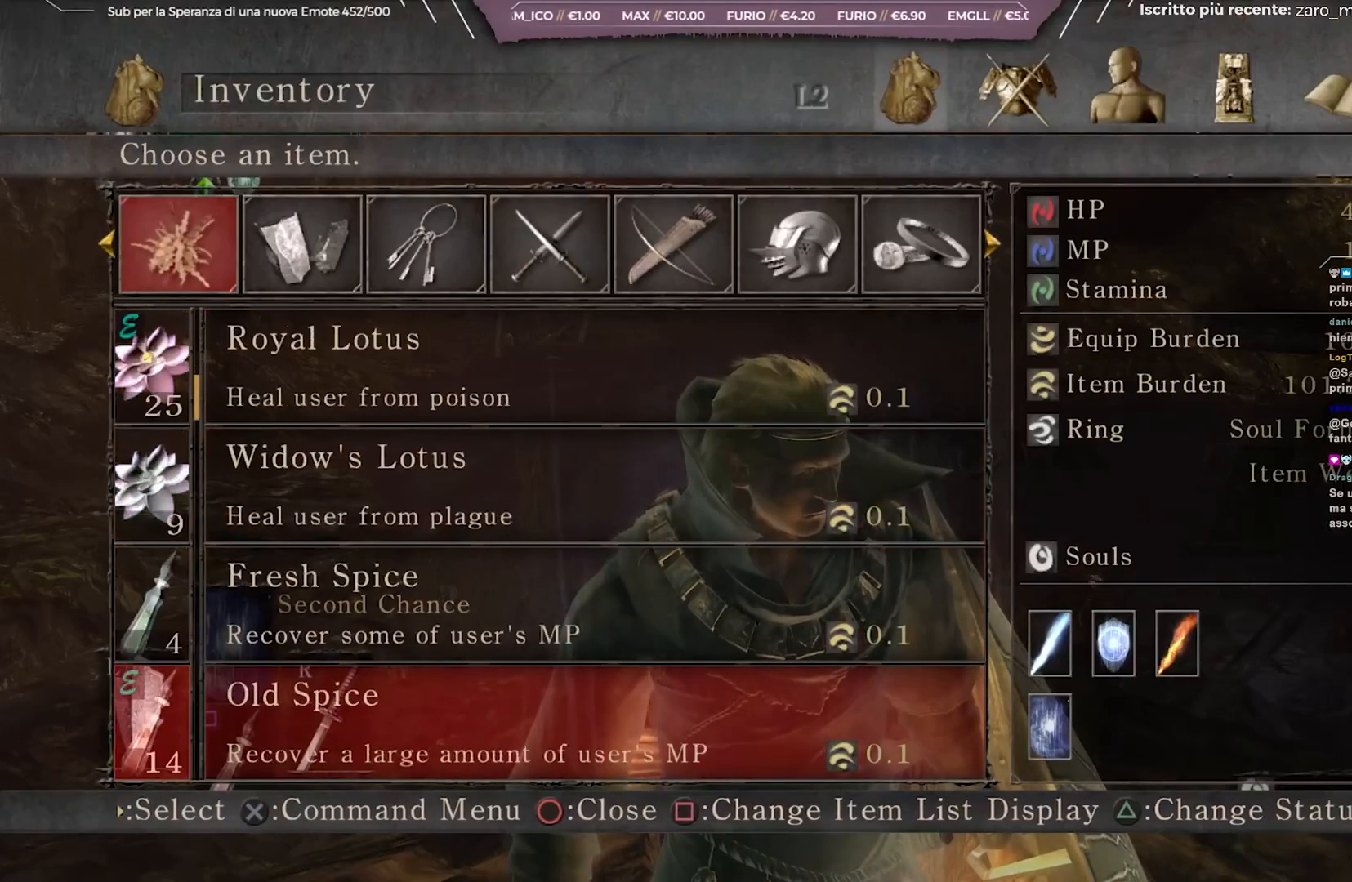
{"buttons": [], "left_stick": "center", "right_stick": "center", "events": [[400, "DPAD_DOWN", "up"]]}
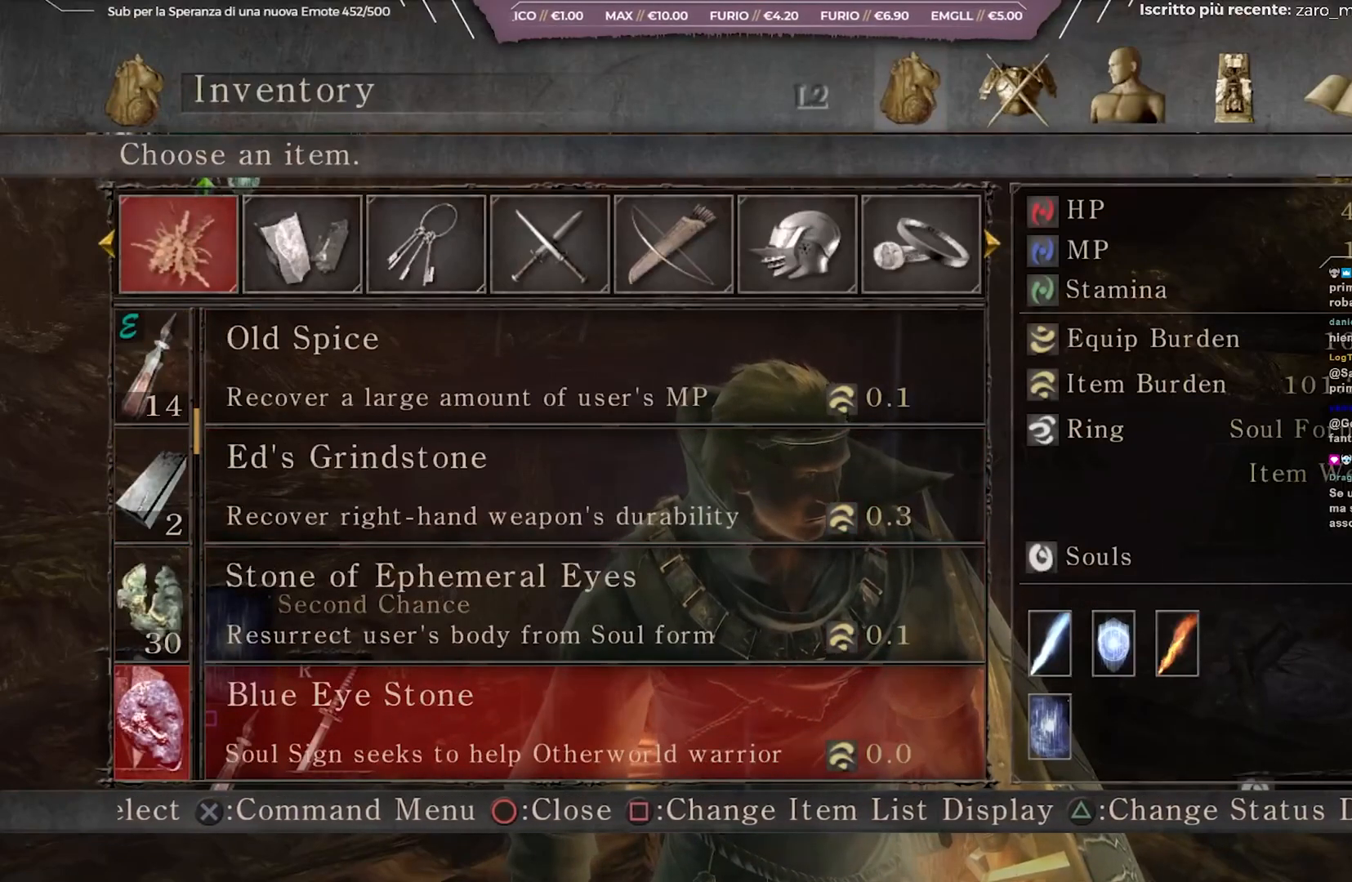
{"buttons": [], "left_stick": "center", "right_stick": "center", "events": [[233, "DPAD_UP", "down"], [300, "DPAD_UP", "up"], [367, "DPAD_DOWN", "down"], [467, "DPAD_DOWN", "up"]]}
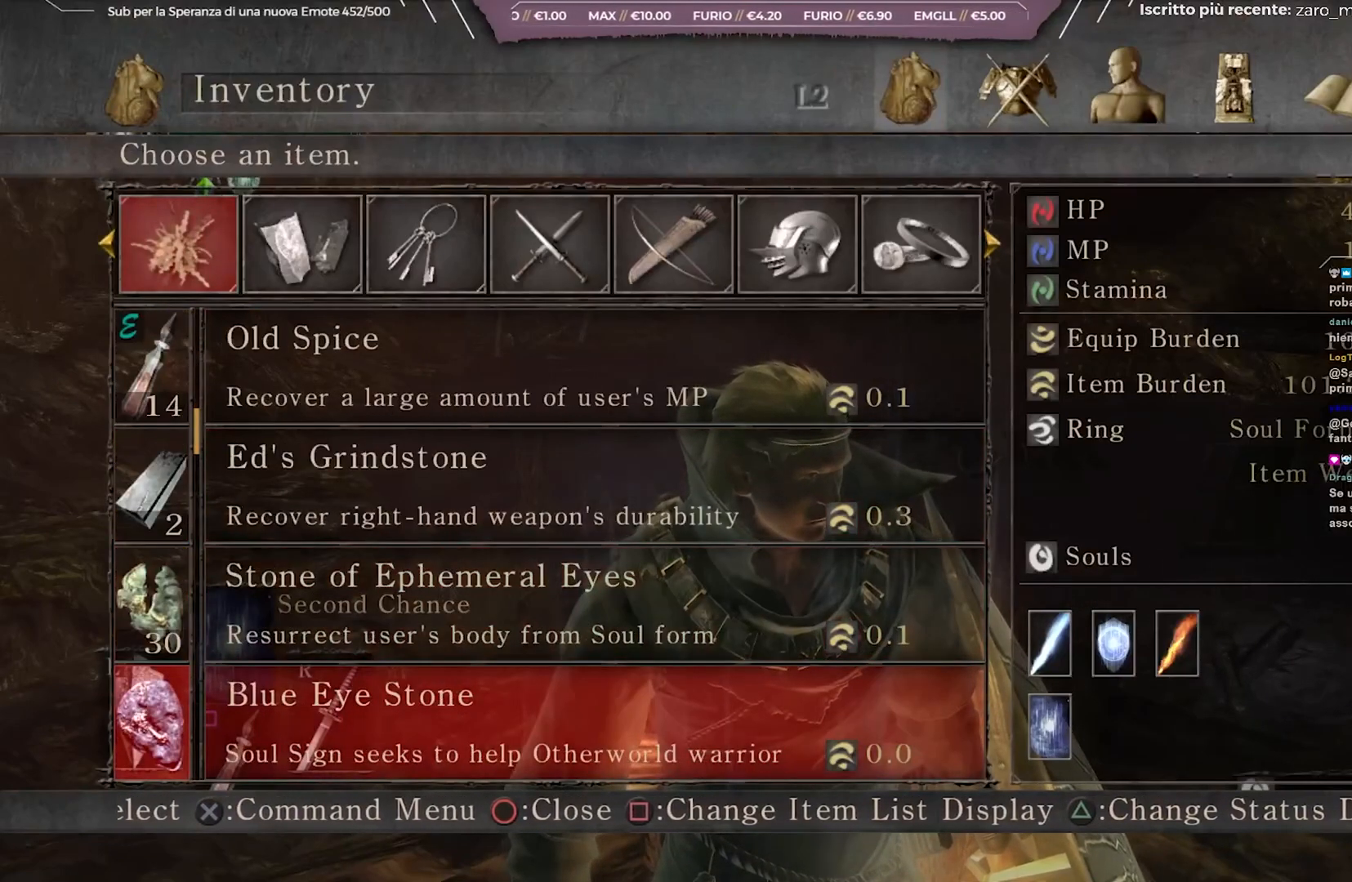
{"buttons": [], "left_stick": "center", "right_stick": "center", "events": [[17, "DPAD_DOWN", "down"], [100, "DPAD_DOWN", "up"], [167, "DPAD_DOWN", "down"], [233, "DPAD_DOWN", "up"], [317, "DPAD_DOWN", "down"], [383, "DPAD_DOWN", "up"]]}
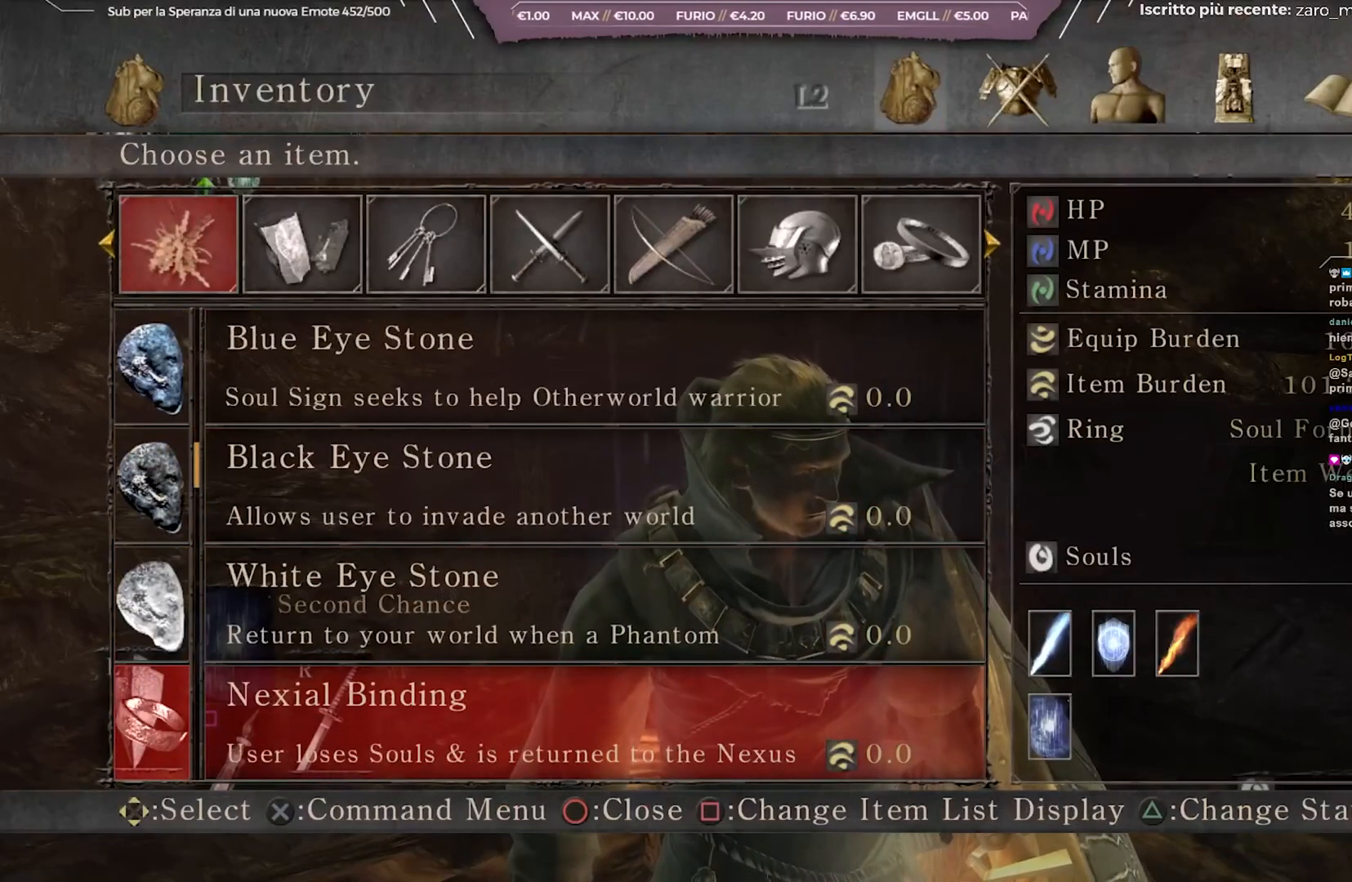
{"buttons": [], "left_stick": "center", "right_stick": "center", "events": [[100, "DPAD_DOWN", "down"], [283, "DPAD_DOWN", "up"]]}
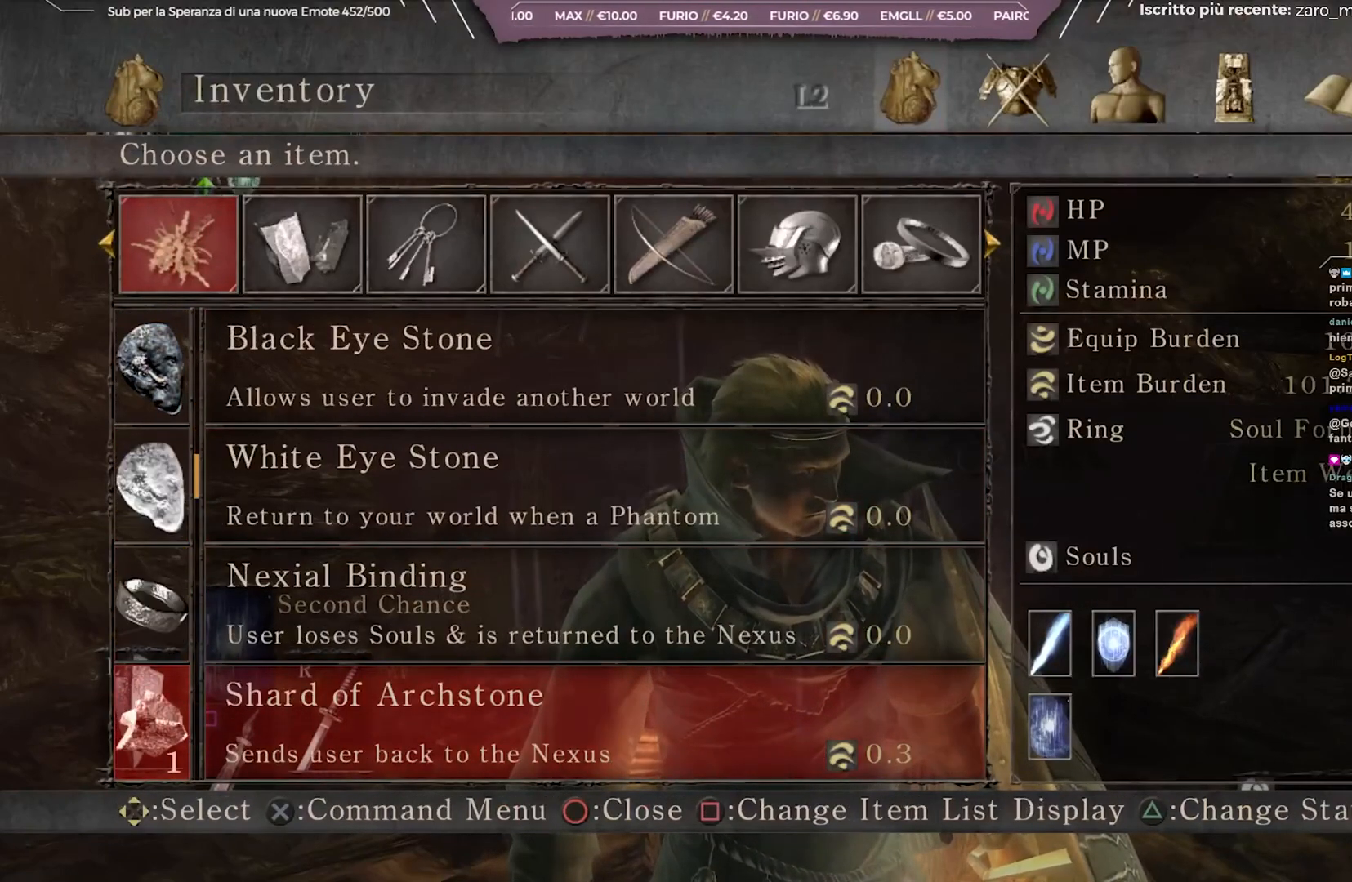
{"buttons": ["A"], "left_stick": "center", "right_stick": "center", "events": [[233, "DPAD_UP", "down"], [333, "DPAD_UP", "up"], [433, "A", "down"]]}
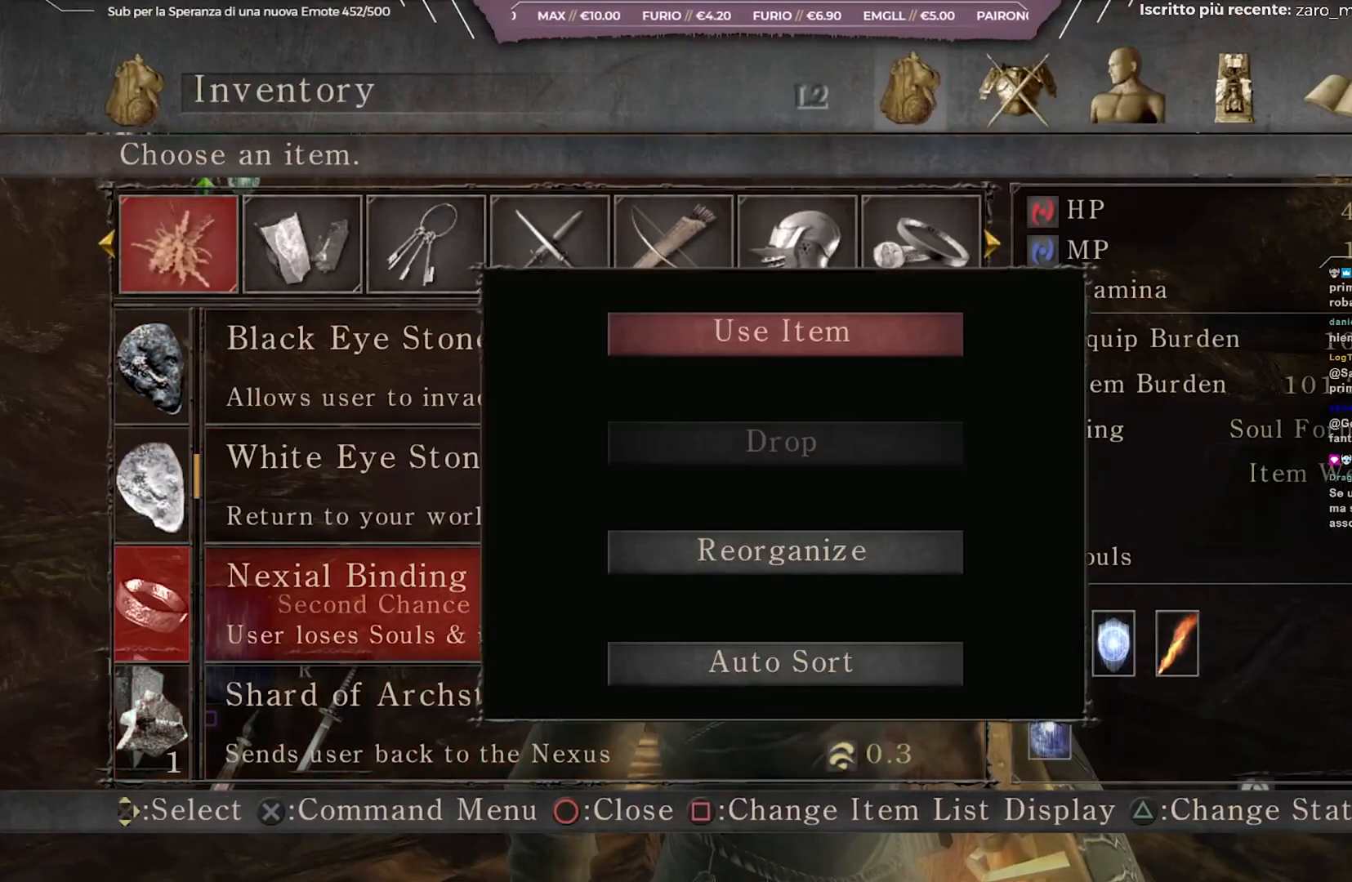
{"buttons": [], "left_stick": "center", "right_stick": "center", "events": [[17, "A", "up"], [83, "A", "down"], [167, "A", "up"]]}
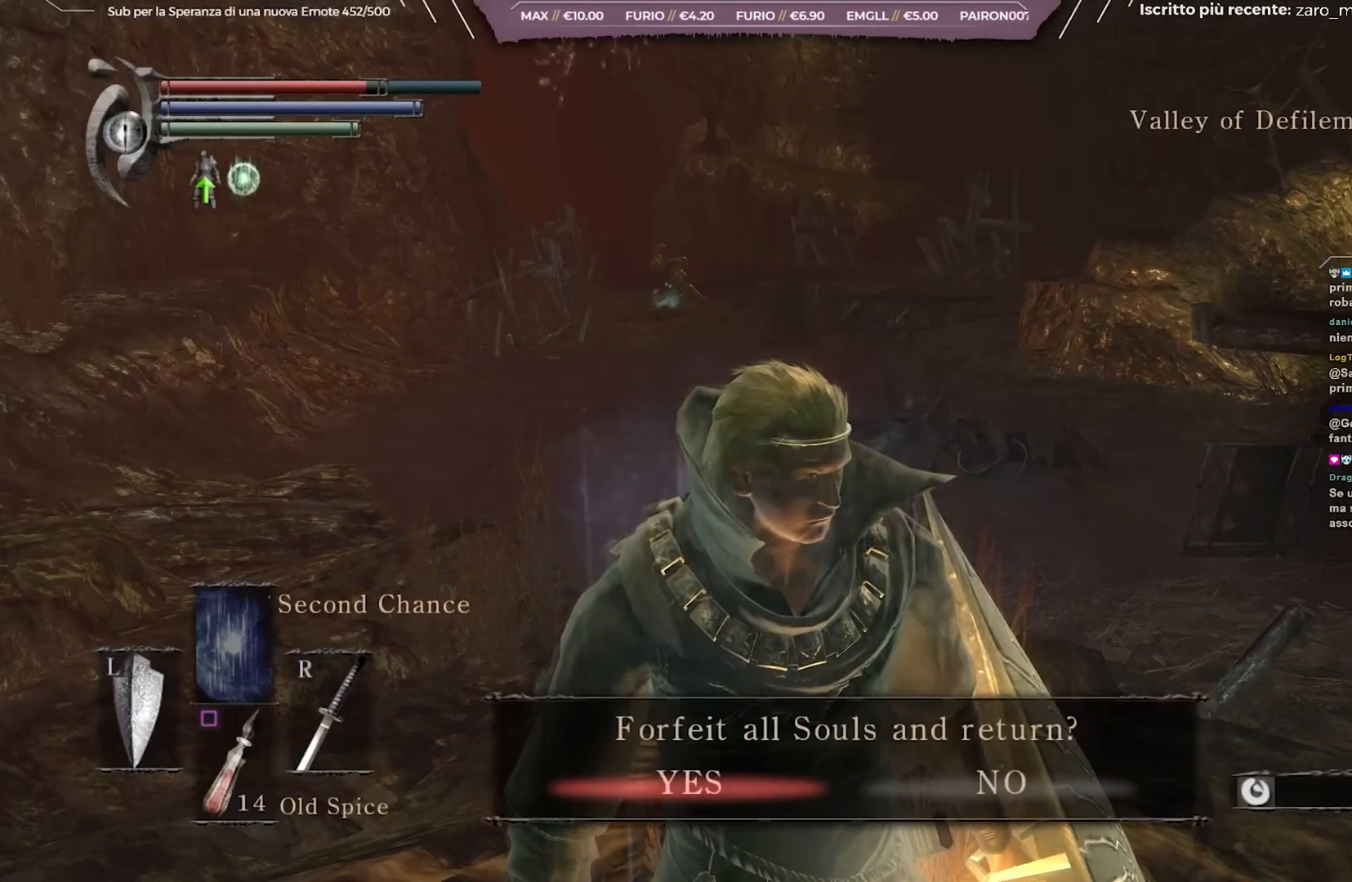
{"buttons": [], "left_stick": "center", "right_stick": "center", "events": [[133, "A", "down"], [233, "A", "up"]]}